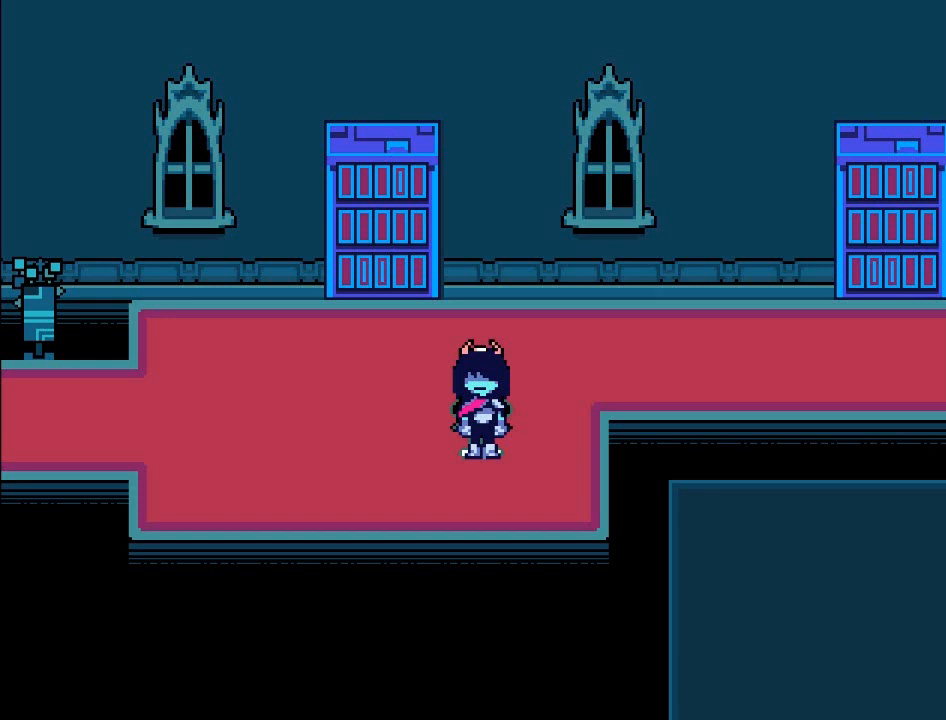
Gameplay with a controller (Xbox layout); each line is a JSON object with the inputs held at the frame after it. "events" lists button and stick changes between this image and that frame as [ms after this image, input, new state], when the widget could be followed in between. Not read: L3 R3 right_stick.
{"buttons": [], "left_stick": "down-left", "events": [[67, "left_stick", "up"], [234, "left_stick", "up-left"], [434, "left_stick", "down-left"]]}
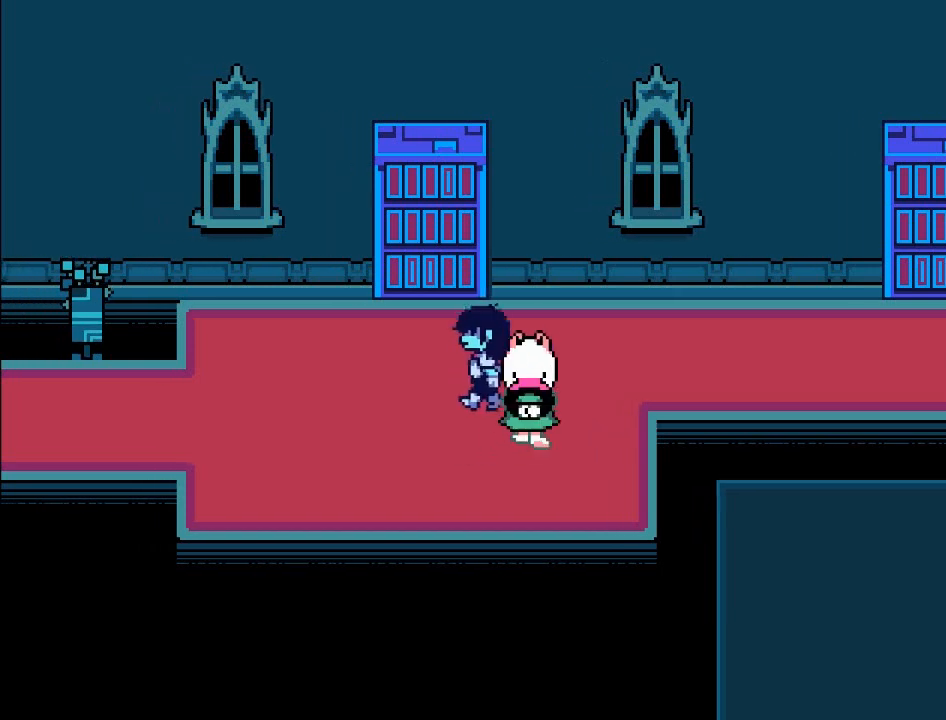
{"buttons": [], "left_stick": "right", "events": [[266, "left_stick", "down-right"], [500, "left_stick", "right"]]}
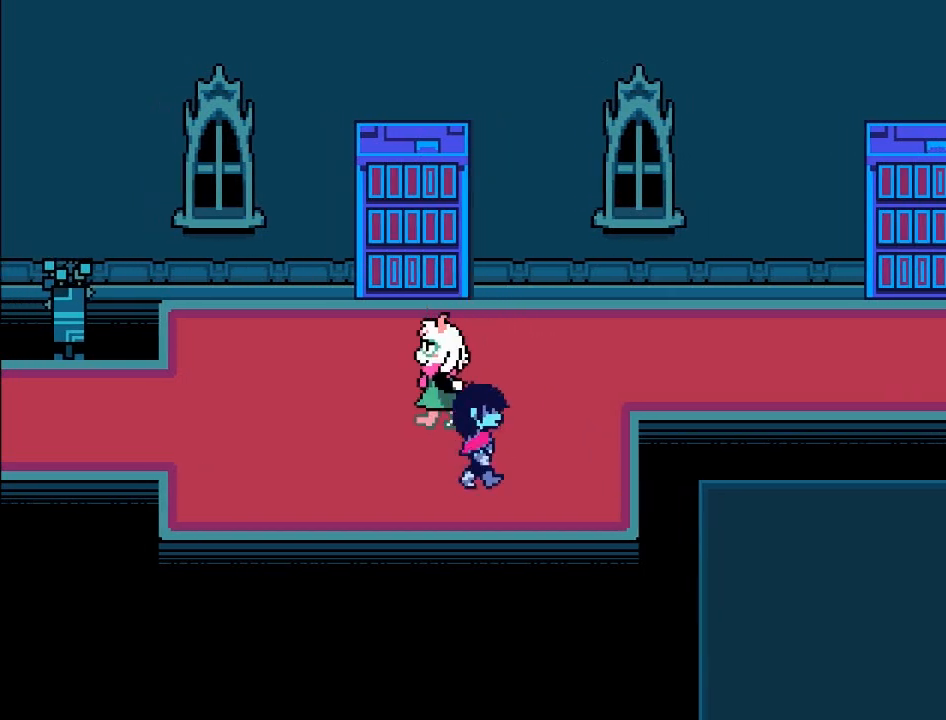
{"buttons": [], "left_stick": "up", "events": [[133, "left_stick", "up-right"], [400, "left_stick", "up"]]}
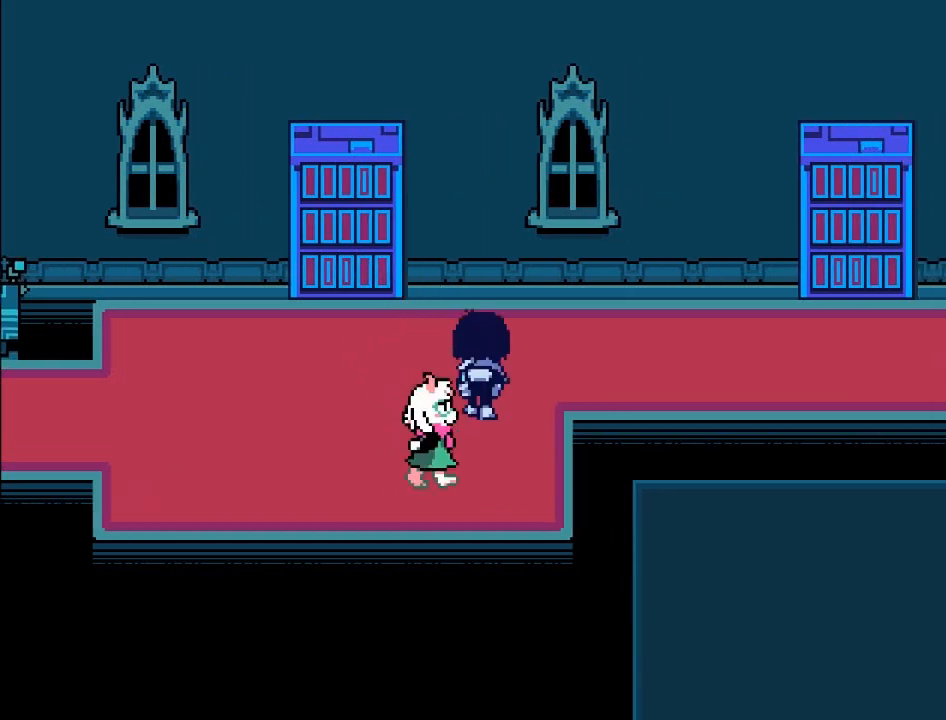
{"buttons": [], "left_stick": "down-left", "events": [[33, "left_stick", "up-left"], [333, "left_stick", "down-left"]]}
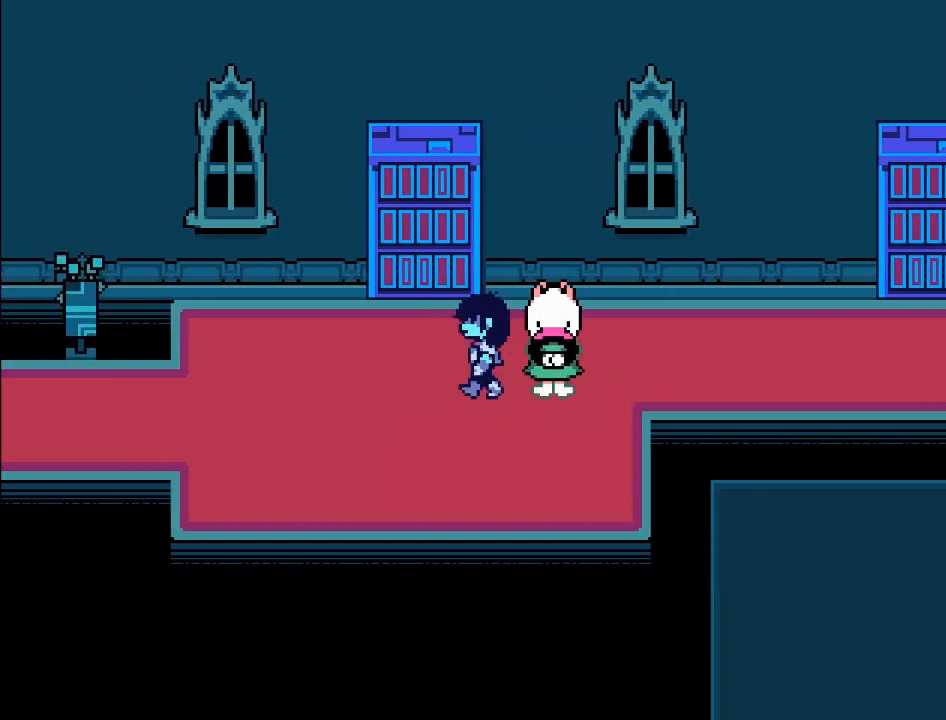
{"buttons": [], "left_stick": "down-left", "events": []}
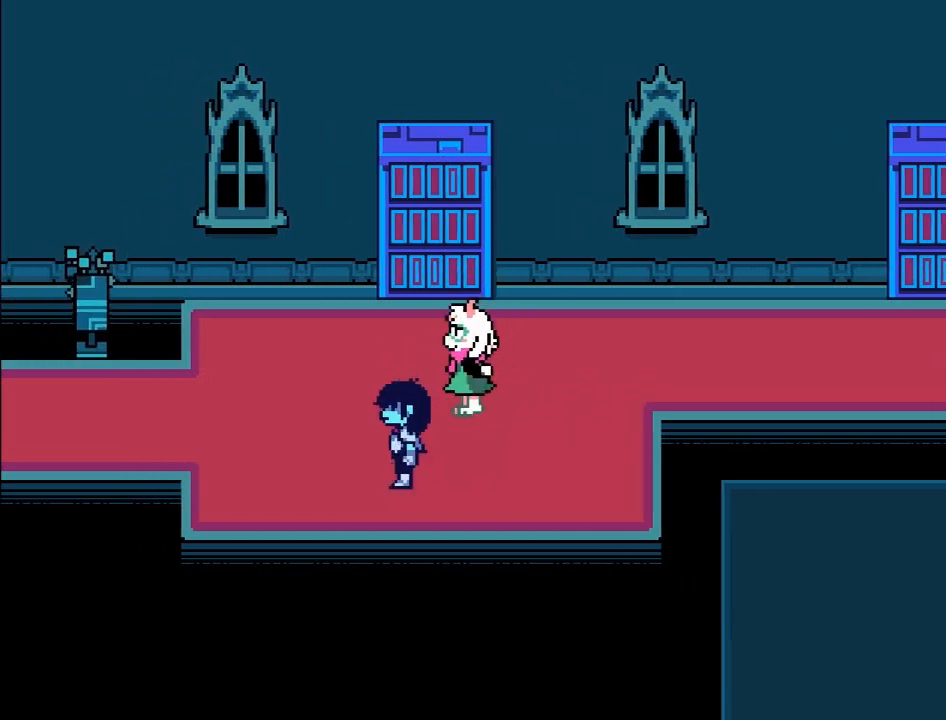
{"buttons": [], "left_stick": "up-left", "events": [[368, "left_stick", "up-left"]]}
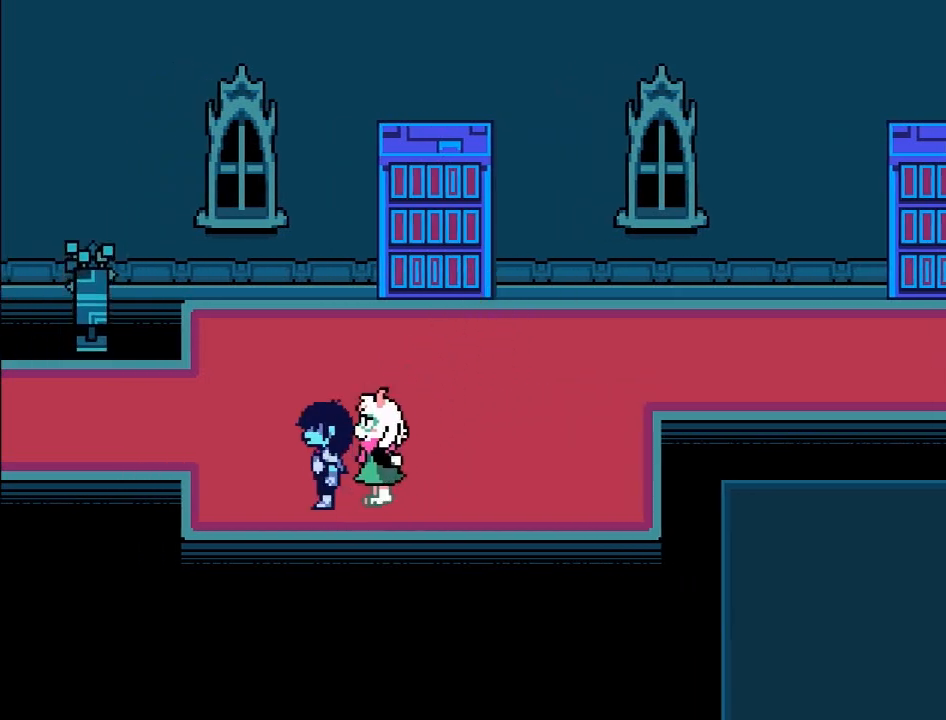
{"buttons": [], "left_stick": "center", "events": [[300, "left_stick", "up"], [501, "left_stick", "center"]]}
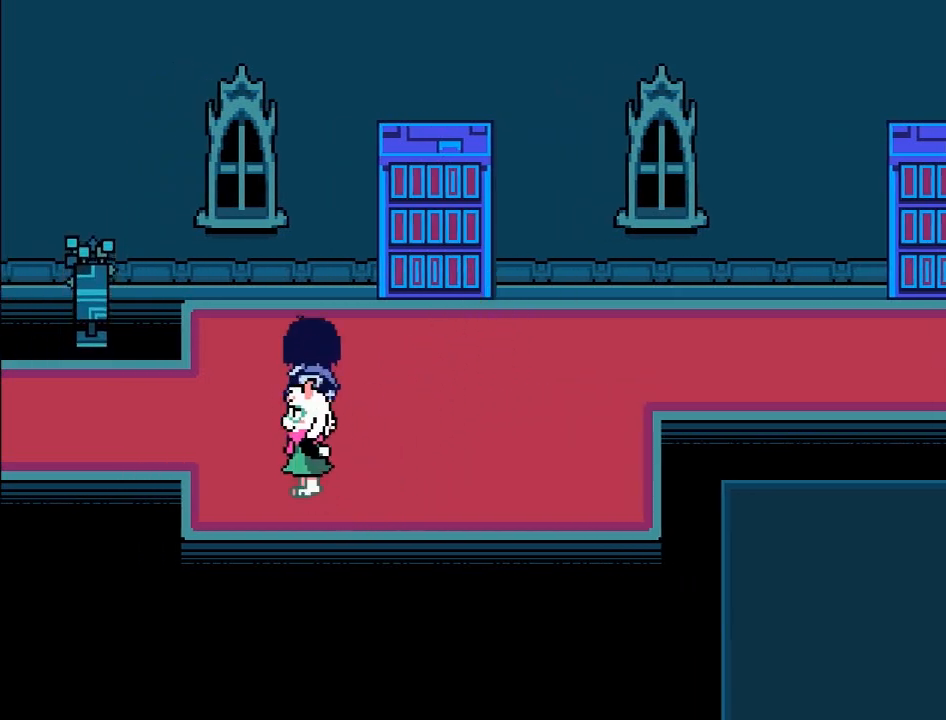
{"buttons": [], "left_stick": "center", "events": []}
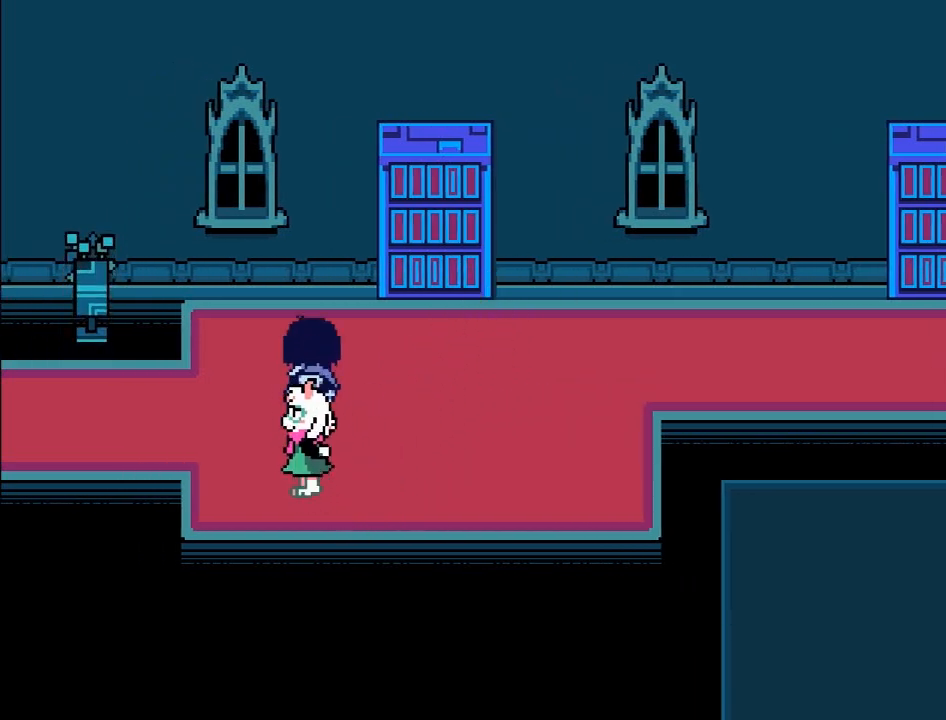
{"buttons": ["B"], "left_stick": "left", "events": [[234, "left_stick", "down-left"], [400, "B", "down"], [467, "left_stick", "left"]]}
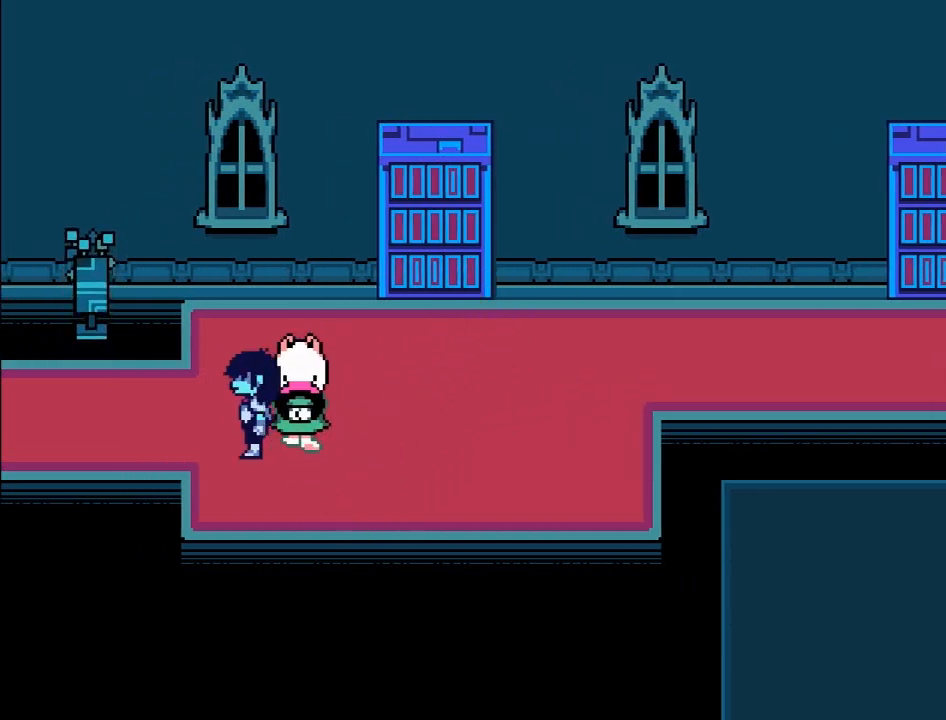
{"buttons": ["B"], "left_stick": "up-right", "events": [[67, "left_stick", "right"], [434, "left_stick", "up-right"]]}
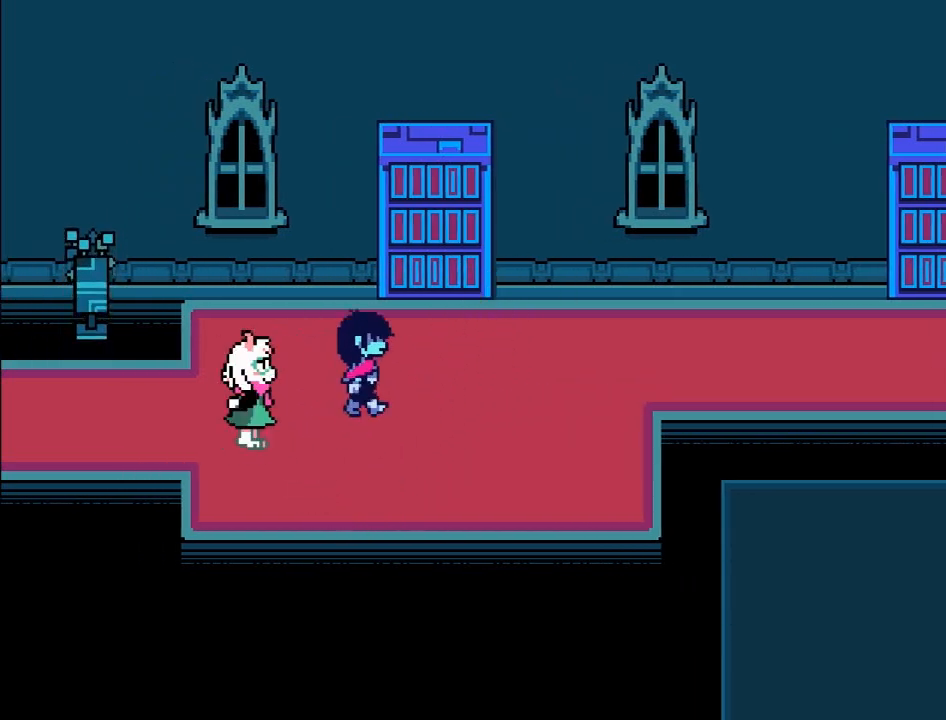
{"buttons": ["B"], "left_stick": "right", "events": [[300, "left_stick", "right"]]}
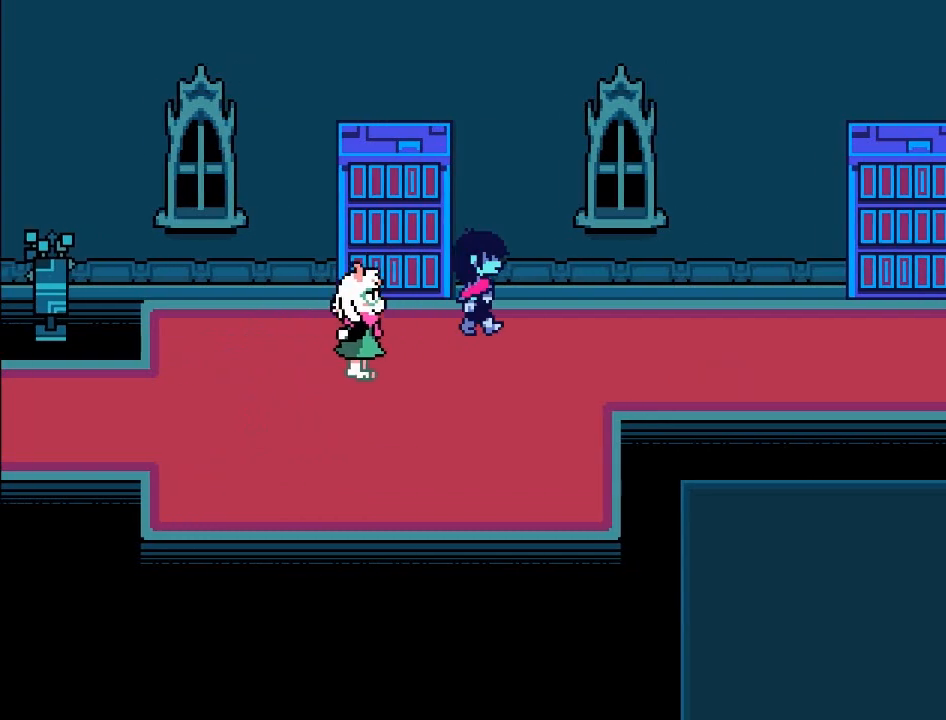
{"buttons": ["B"], "left_stick": "right", "events": []}
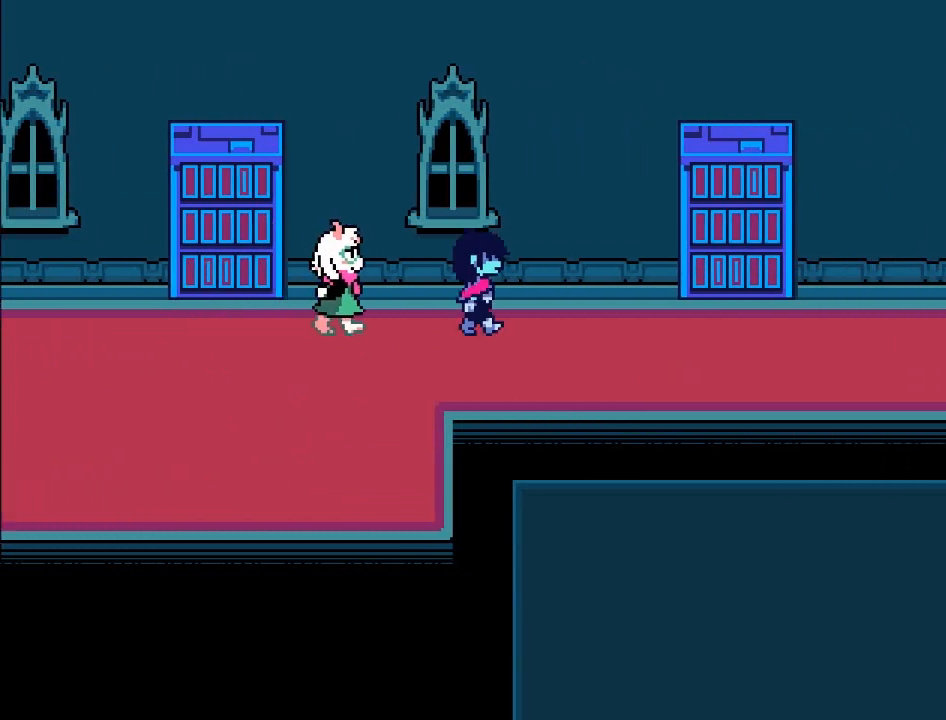
{"buttons": ["B"], "left_stick": "right", "events": []}
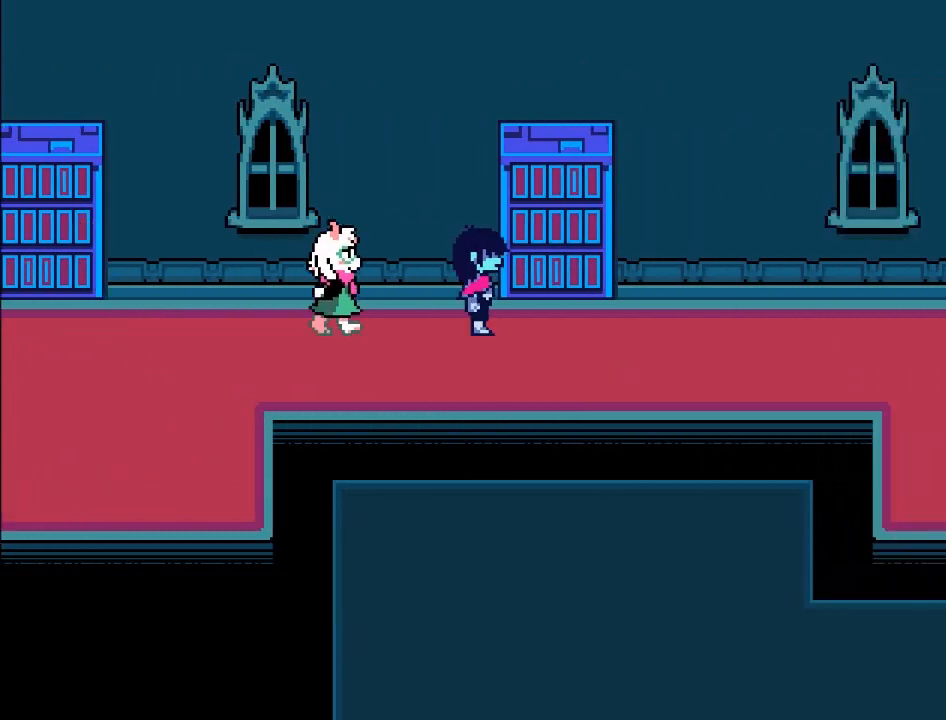
{"buttons": ["B"], "left_stick": "right", "events": []}
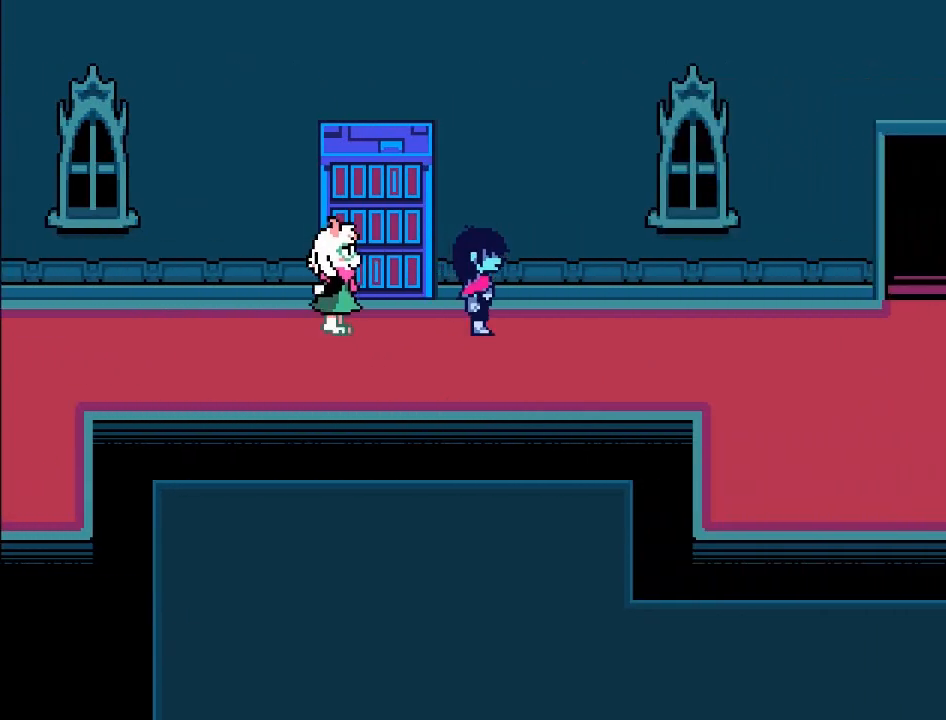
{"buttons": ["B"], "left_stick": "right", "events": []}
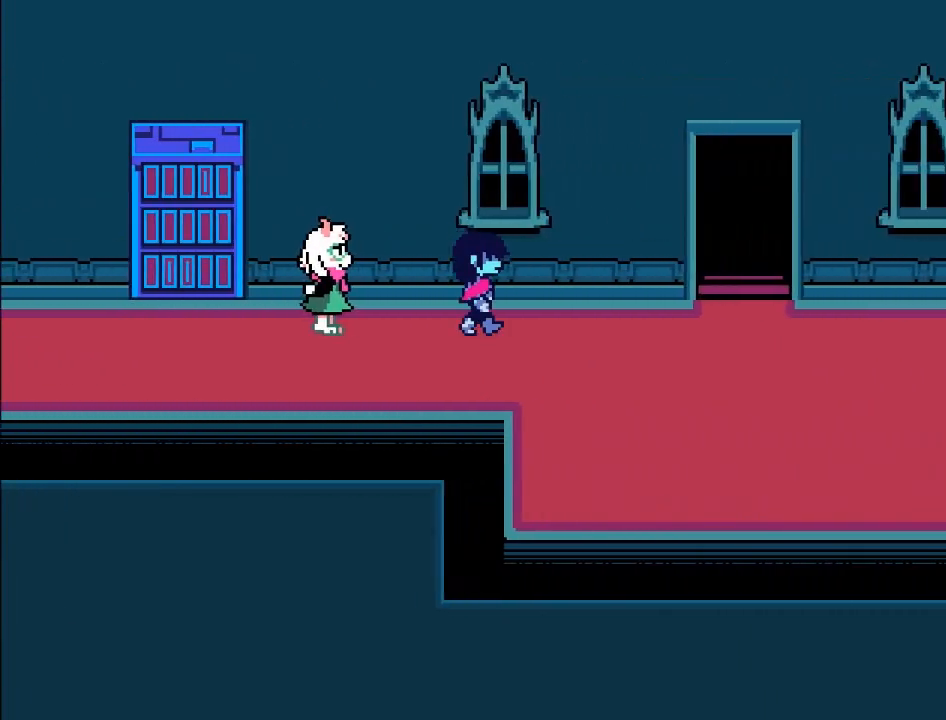
{"buttons": ["B"], "left_stick": "right", "events": []}
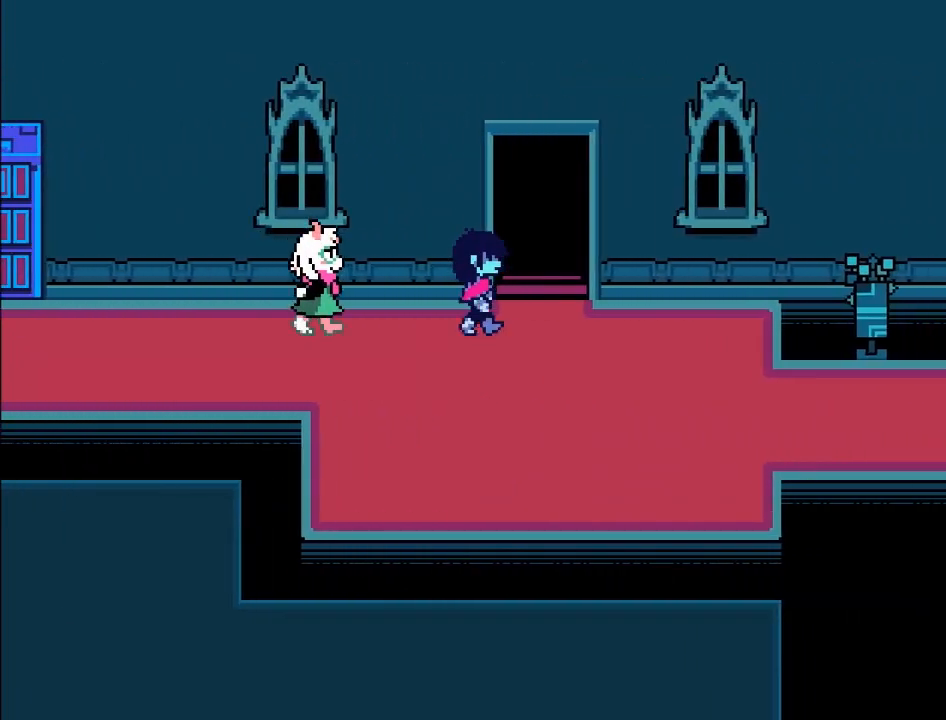
{"buttons": ["B"], "left_stick": "down-right", "events": [[200, "B", "up"], [234, "left_stick", "center"], [434, "left_stick", "down-right"], [500, "B", "down"]]}
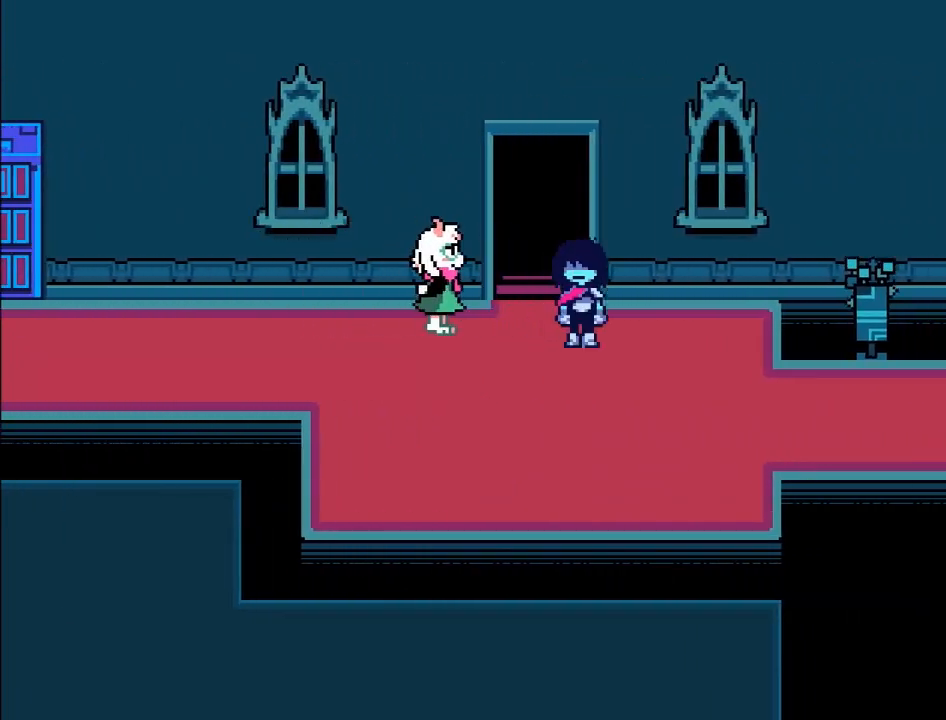
{"buttons": ["B"], "left_stick": "right", "events": [[368, "left_stick", "right"]]}
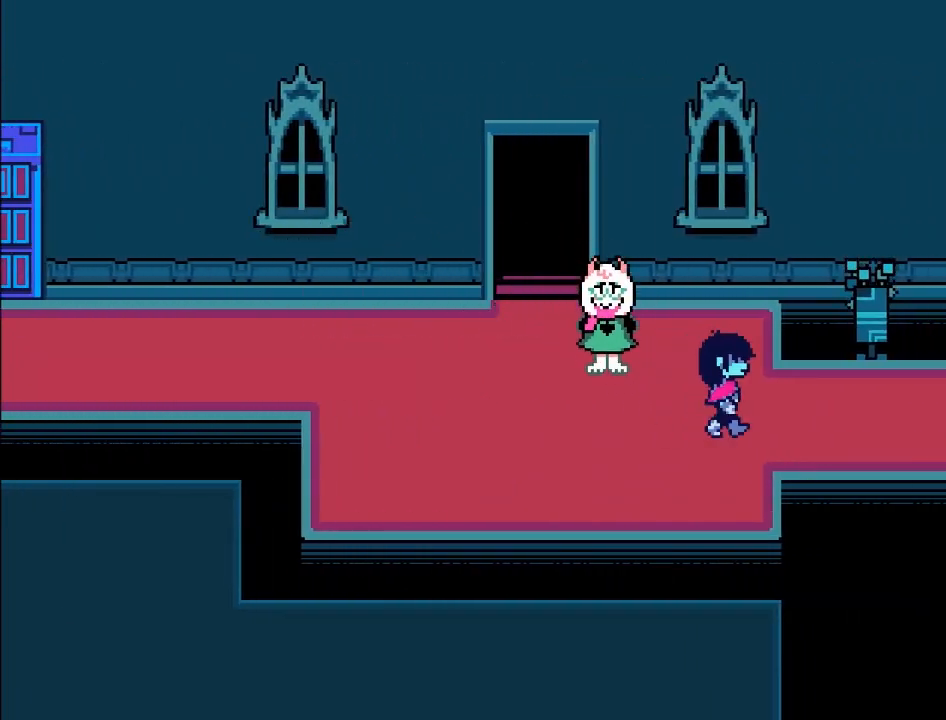
{"buttons": ["B"], "left_stick": "right", "events": []}
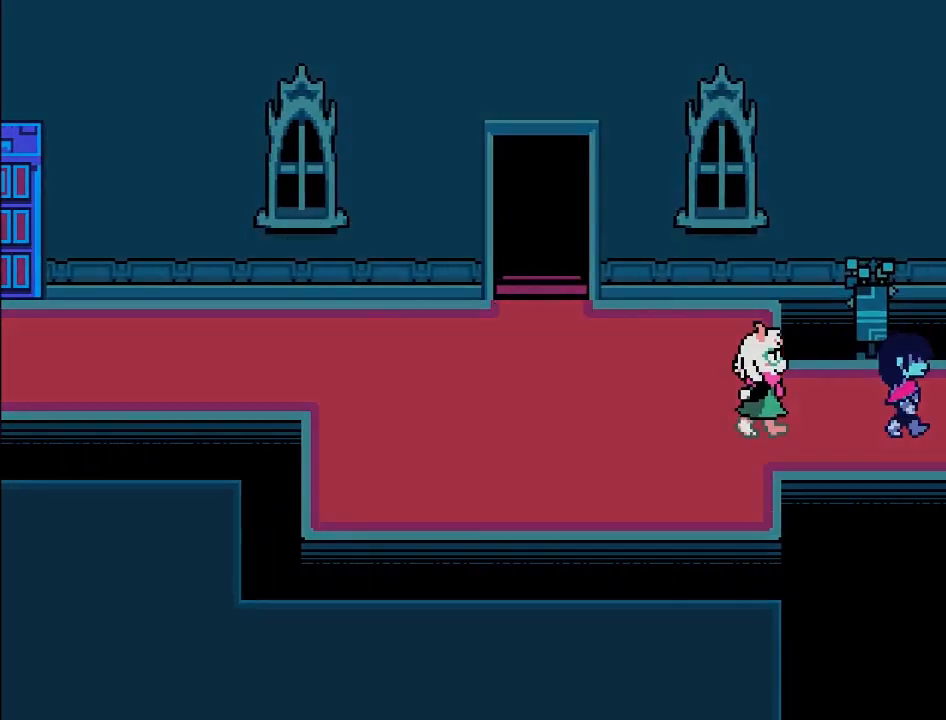
{"buttons": [], "left_stick": "center", "events": [[300, "left_stick", "center"], [400, "B", "up"]]}
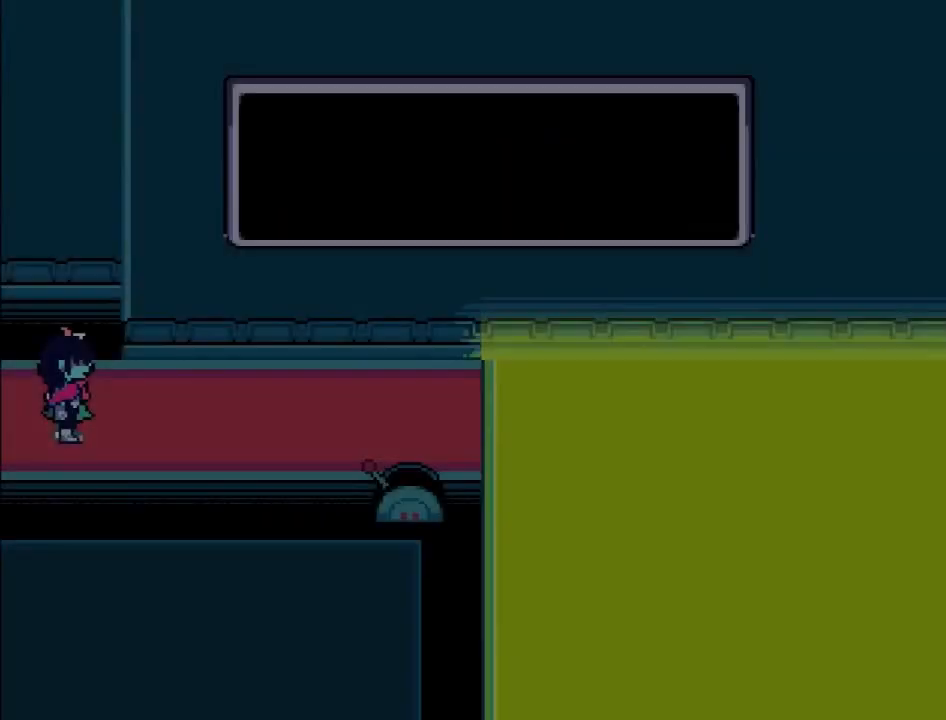
{"buttons": ["B"], "left_stick": "right", "events": [[334, "left_stick", "right"], [467, "B", "down"]]}
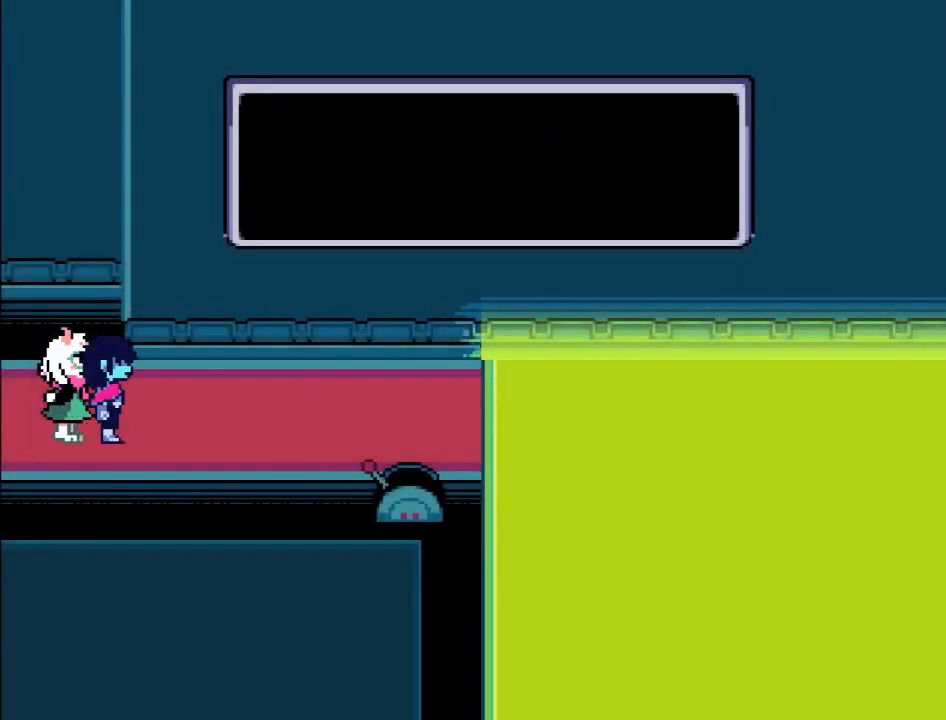
{"buttons": ["B"], "left_stick": "right", "events": []}
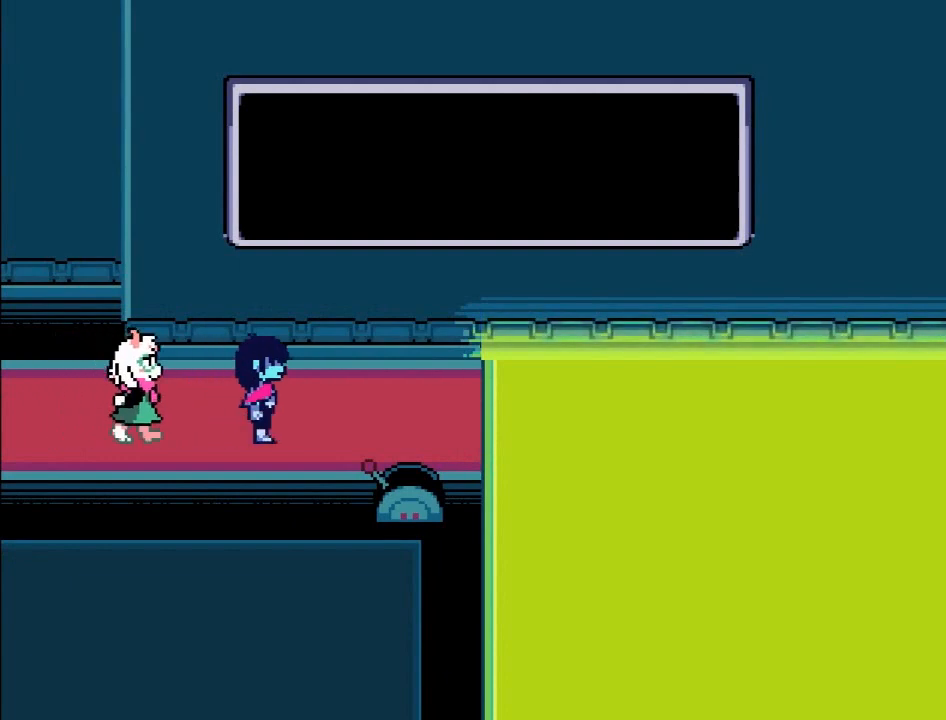
{"buttons": ["B"], "left_stick": "right", "events": []}
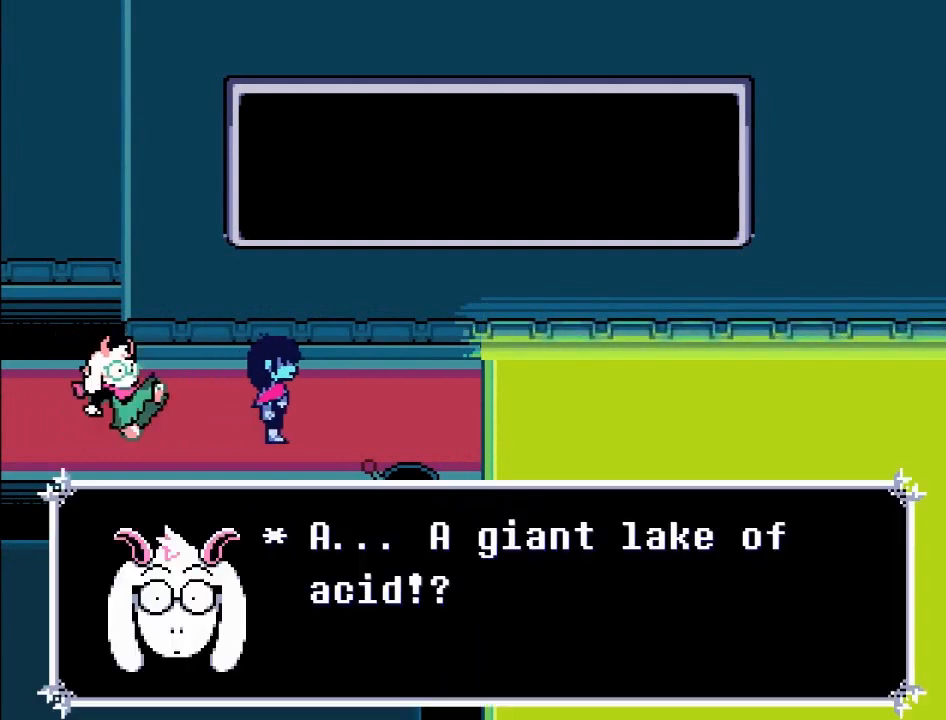
{"buttons": [], "left_stick": "center", "events": [[133, "left_stick", "center"], [200, "B", "up"]]}
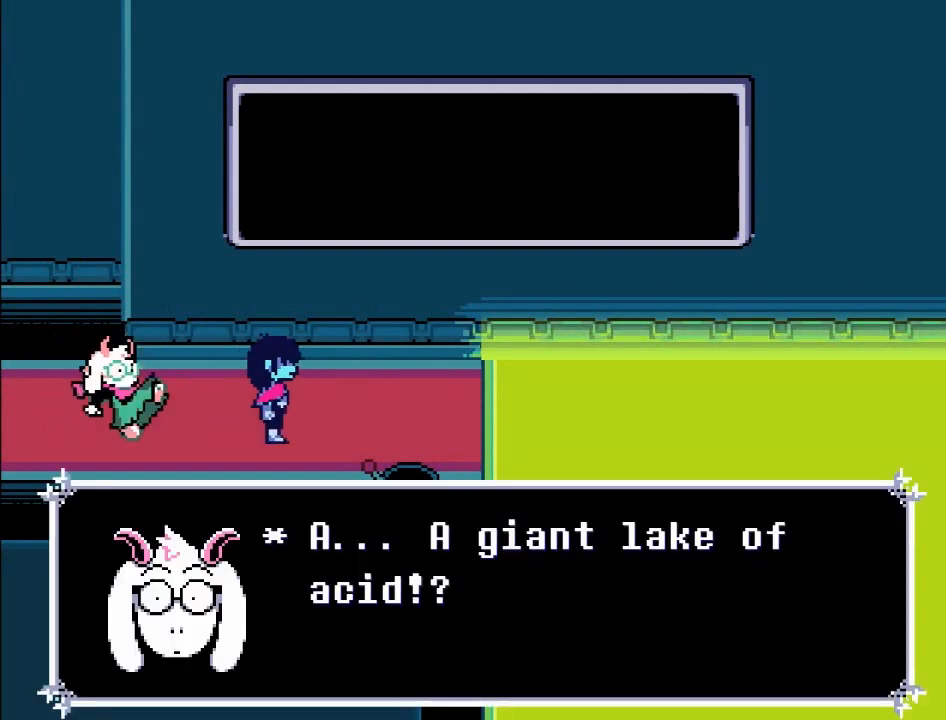
{"buttons": [], "left_stick": "center", "events": []}
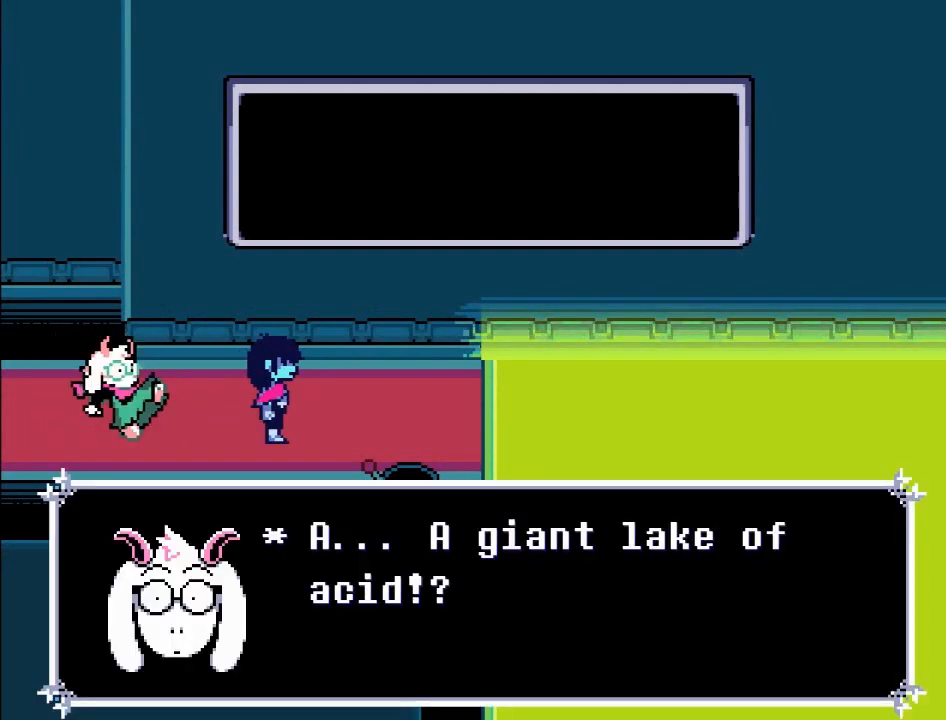
{"buttons": [], "left_stick": "center", "events": []}
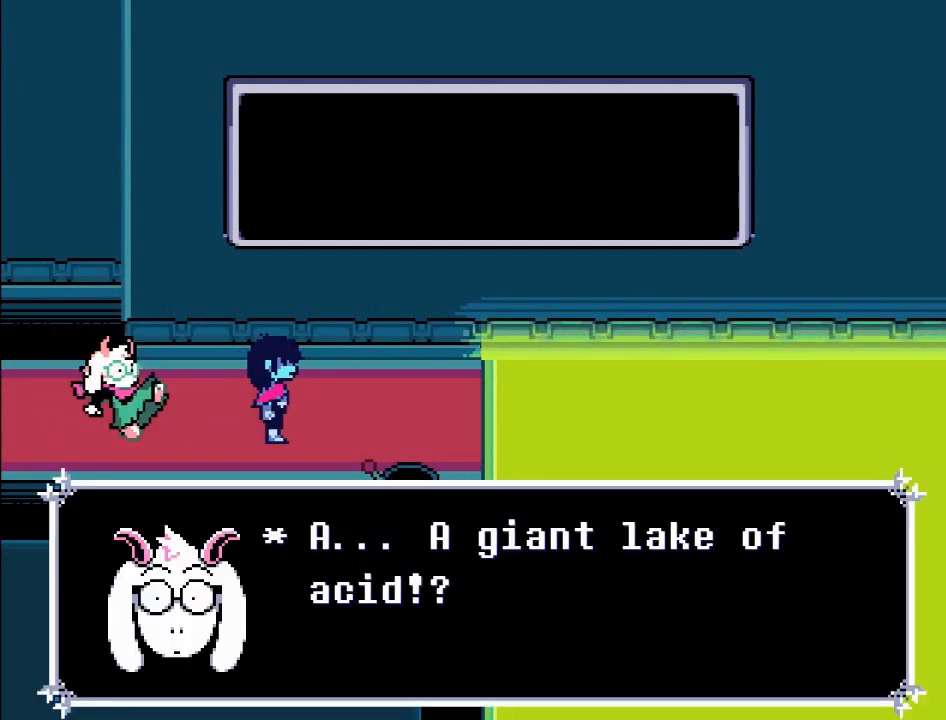
{"buttons": [], "left_stick": "center", "events": []}
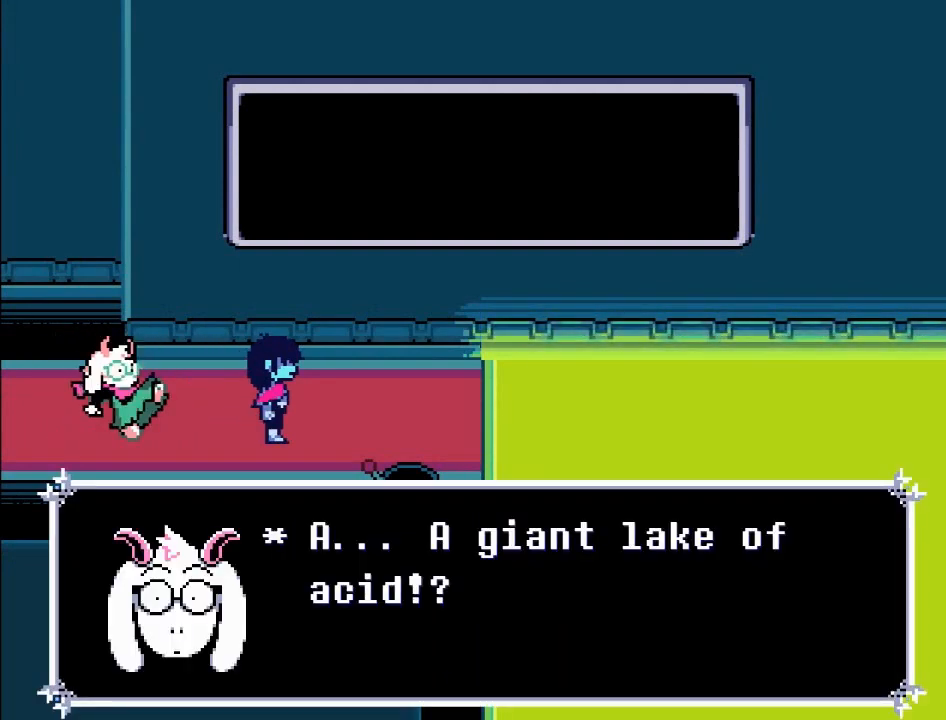
{"buttons": [], "left_stick": "center", "events": []}